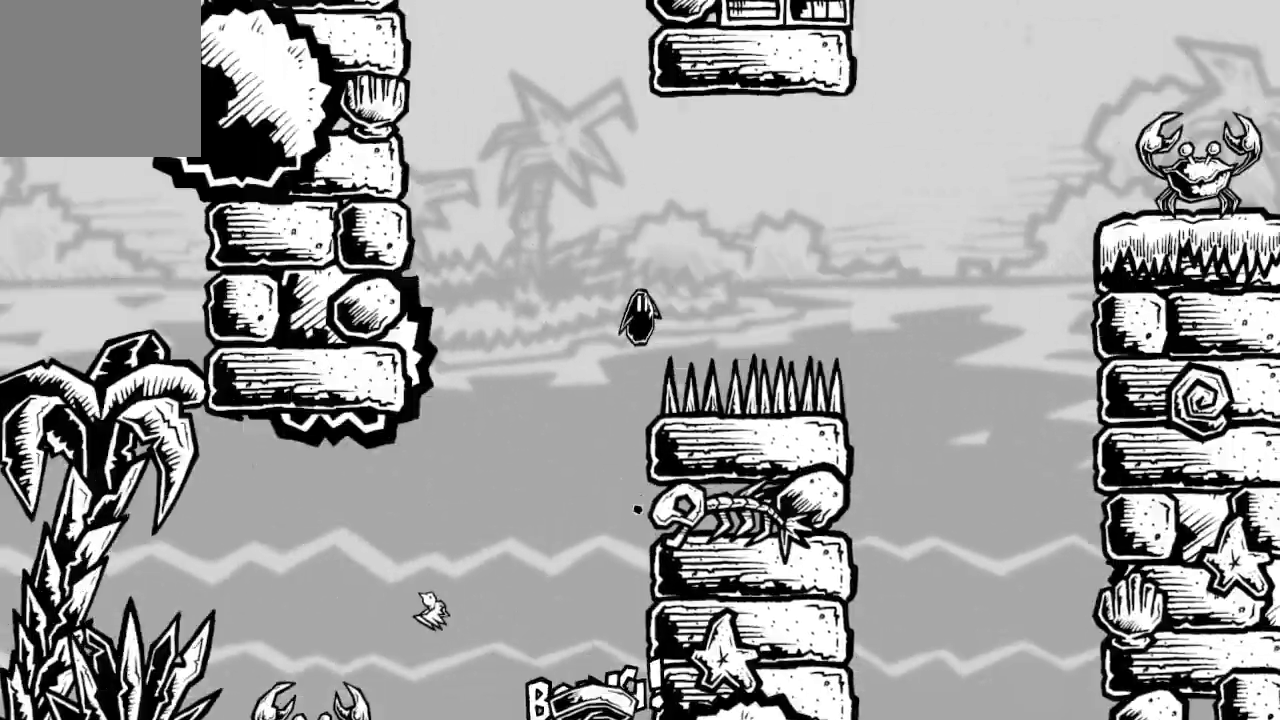
Gameplay with a controller (Xbox layout); each line is a JSON object with the inputs held at the frame after it. "events" lists button and stick changes between this image and that frame as [ms after this image, input, new state], when the widget could be followed in between.
{"buttons": [], "left_stick": "center", "right_stick": "center", "events": []}
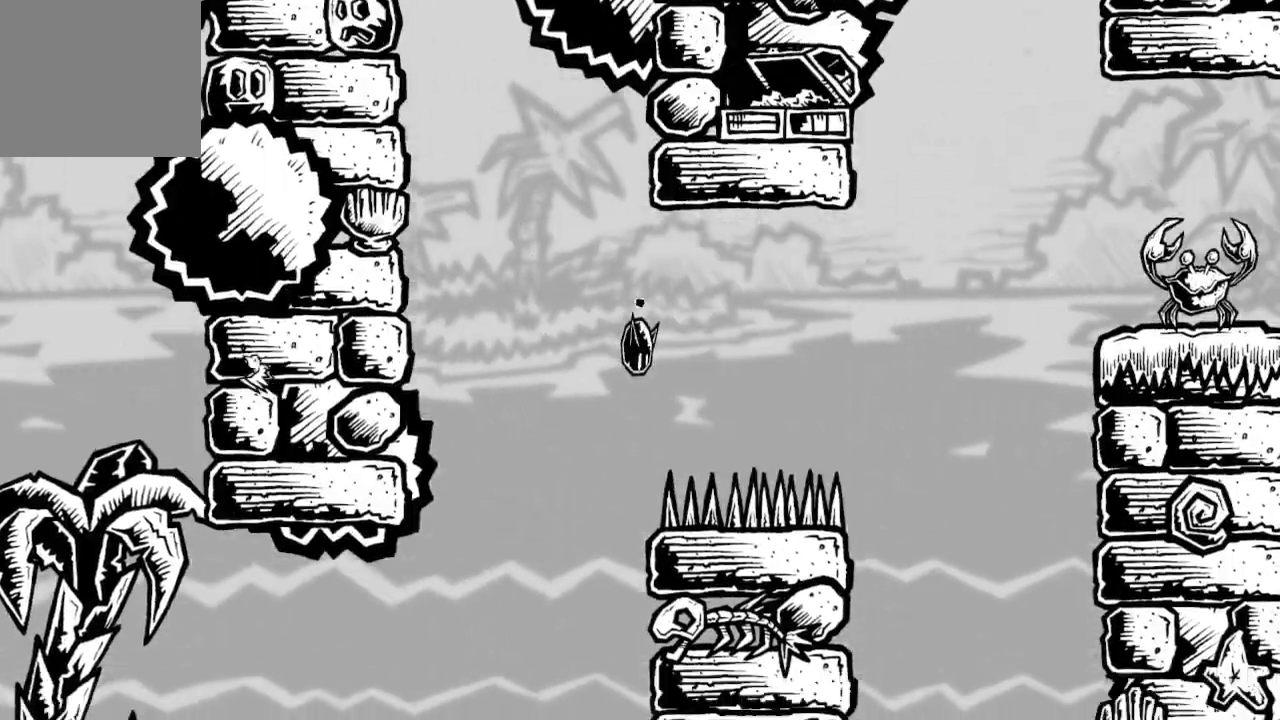
{"buttons": [], "left_stick": "center", "right_stick": "center", "events": []}
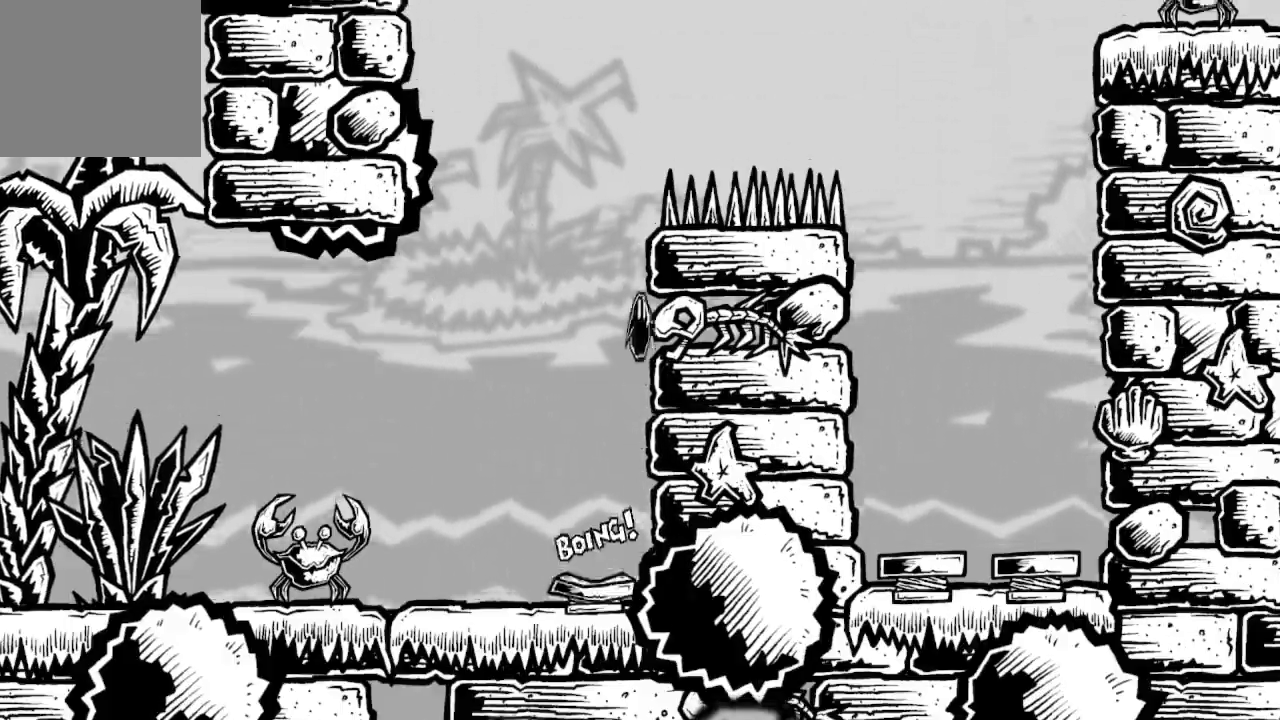
{"buttons": ["X", "DPAD_RIGHT"], "left_stick": "center", "right_stick": "center", "events": [[100, "DPAD_RIGHT", "down"], [500, "X", "down"]]}
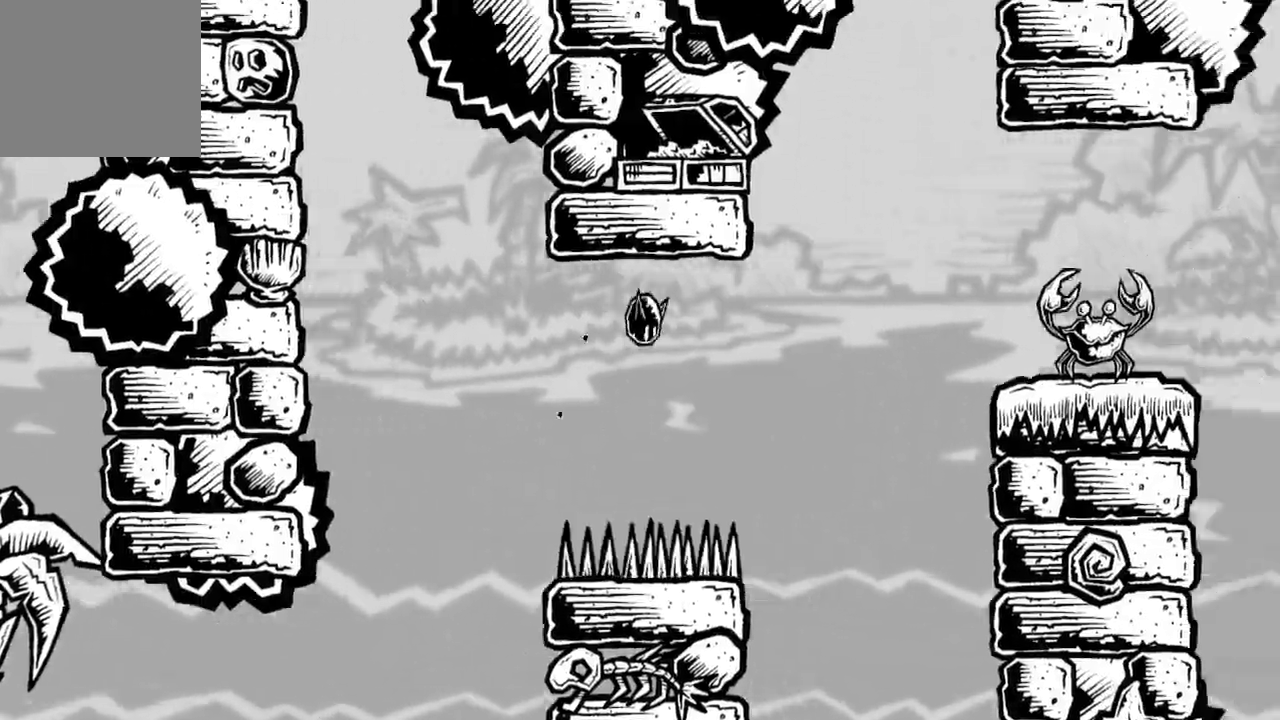
{"buttons": [], "left_stick": "center", "right_stick": "center", "events": [[267, "X", "up"], [300, "DPAD_RIGHT", "up"], [400, "DPAD_LEFT", "down"], [500, "DPAD_LEFT", "up"]]}
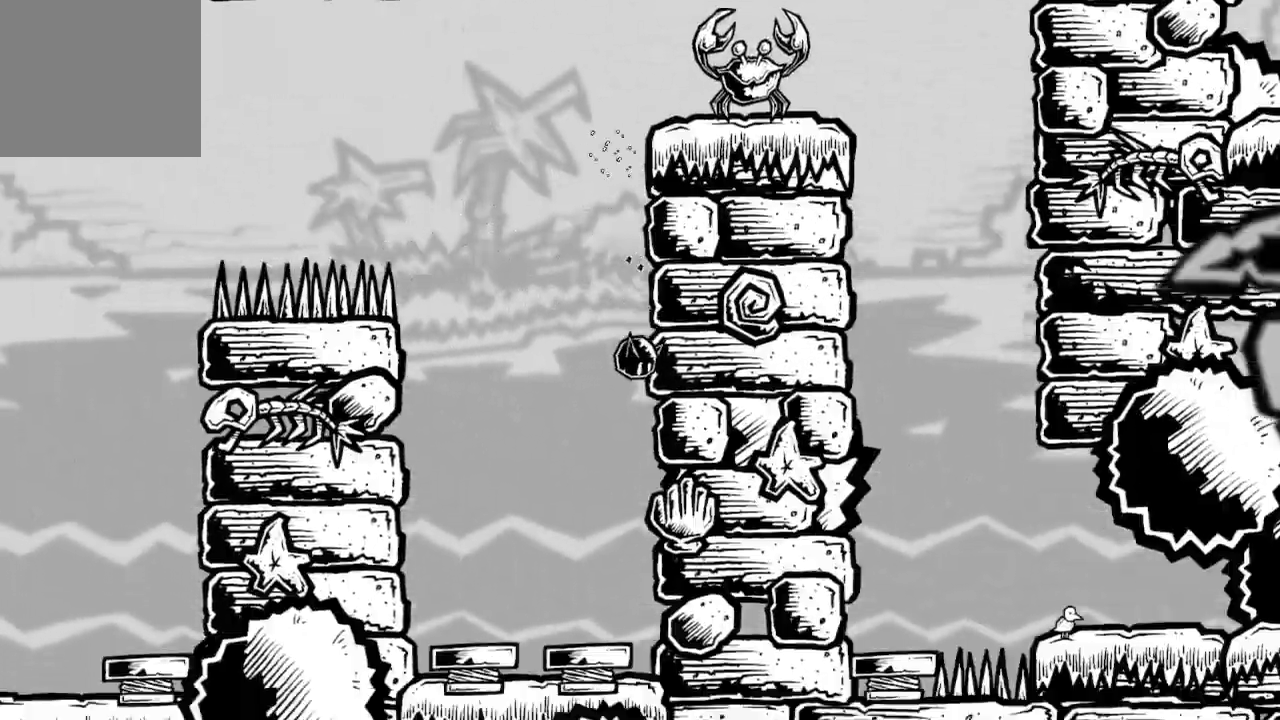
{"buttons": [], "left_stick": "center", "right_stick": "center", "events": []}
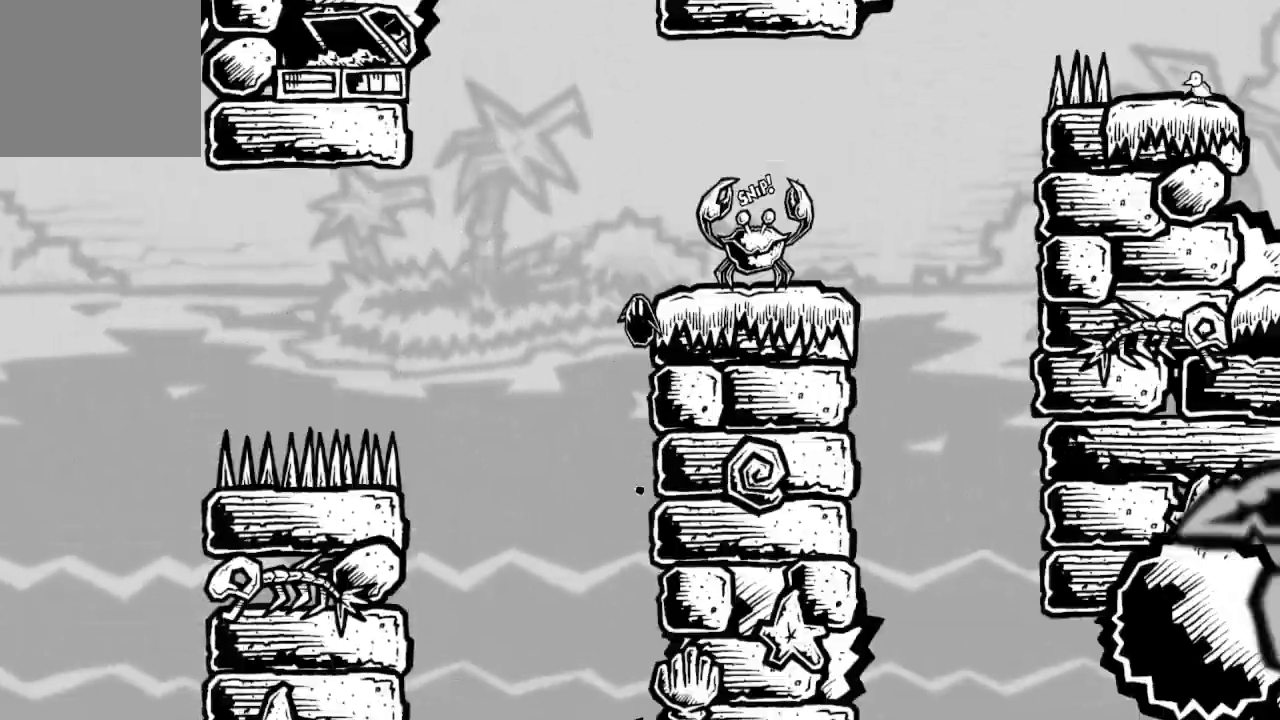
{"buttons": [], "left_stick": "center", "right_stick": "center", "events": [[33, "DPAD_LEFT", "down"], [167, "DPAD_LEFT", "up"], [400, "DPAD_RIGHT", "down"], [467, "DPAD_RIGHT", "up"]]}
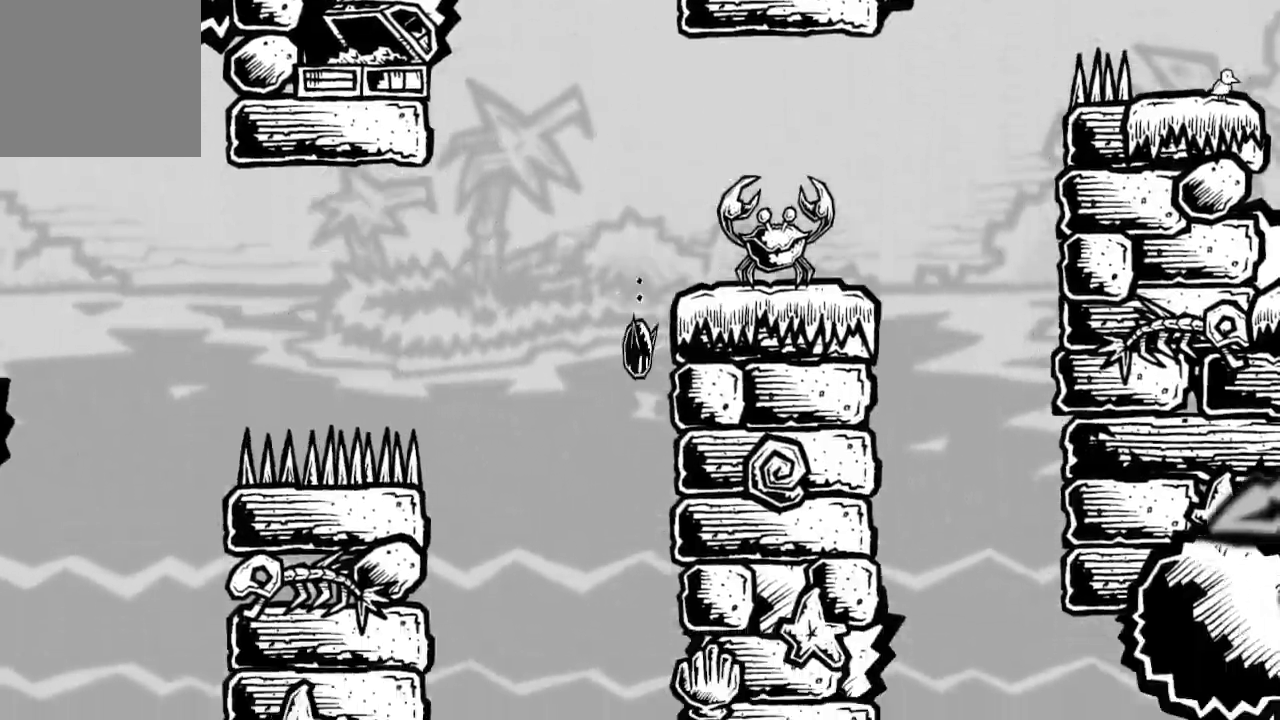
{"buttons": [], "left_stick": "center", "right_stick": "center", "events": [[133, "DPAD_LEFT", "down"], [200, "DPAD_LEFT", "up"]]}
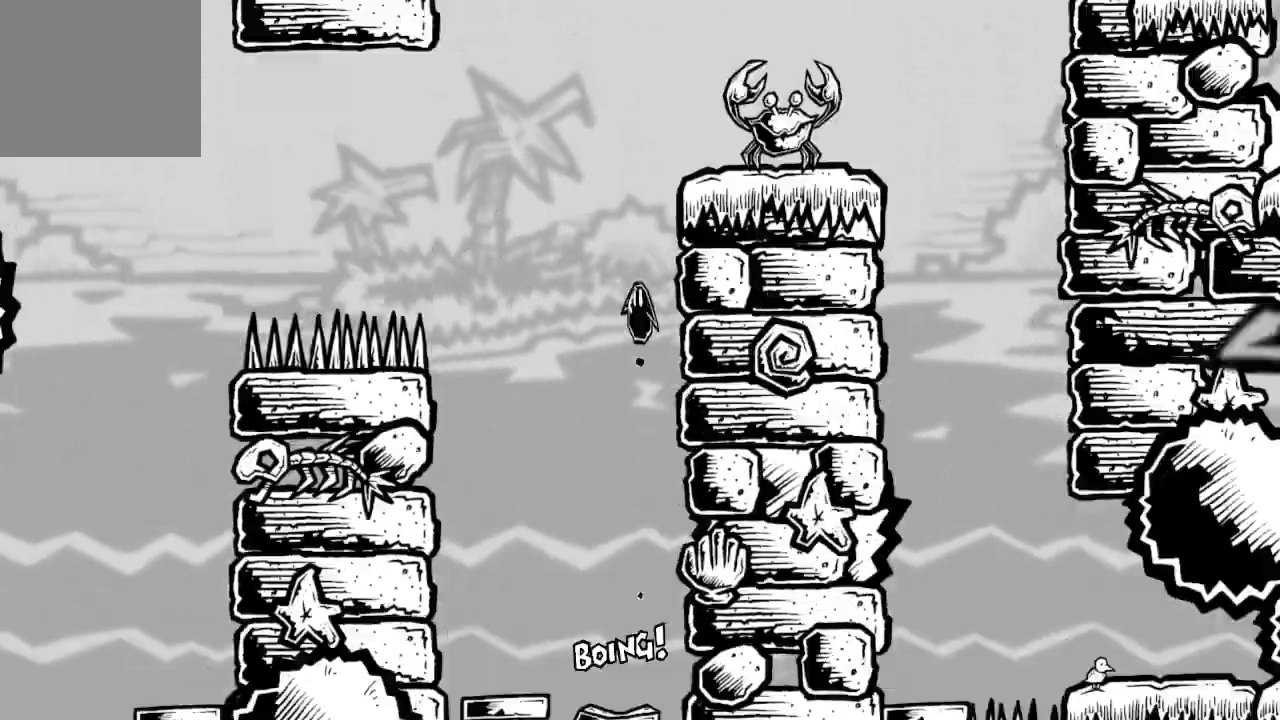
{"buttons": ["A", "DPAD_RIGHT"], "left_stick": "center", "right_stick": "center", "events": [[200, "DPAD_RIGHT", "down"], [433, "A", "down"]]}
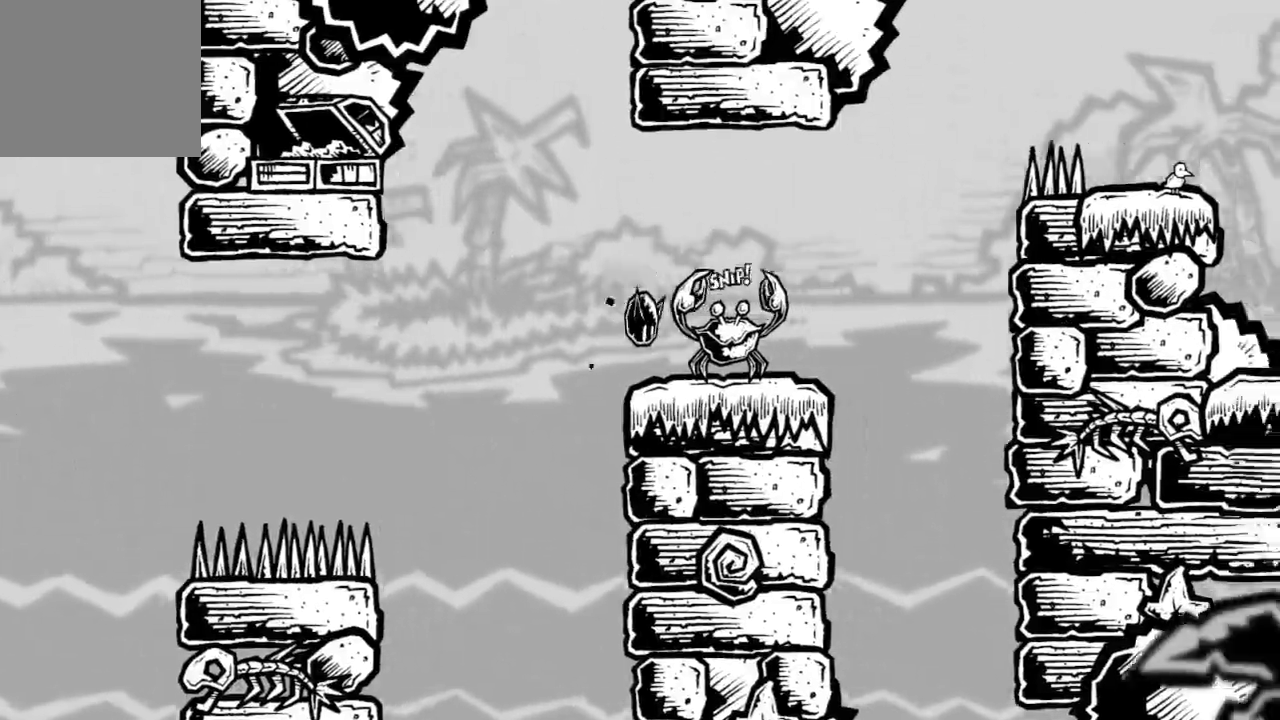
{"buttons": [], "left_stick": "center", "right_stick": "center", "events": [[333, "A", "up"], [400, "DPAD_RIGHT", "up"]]}
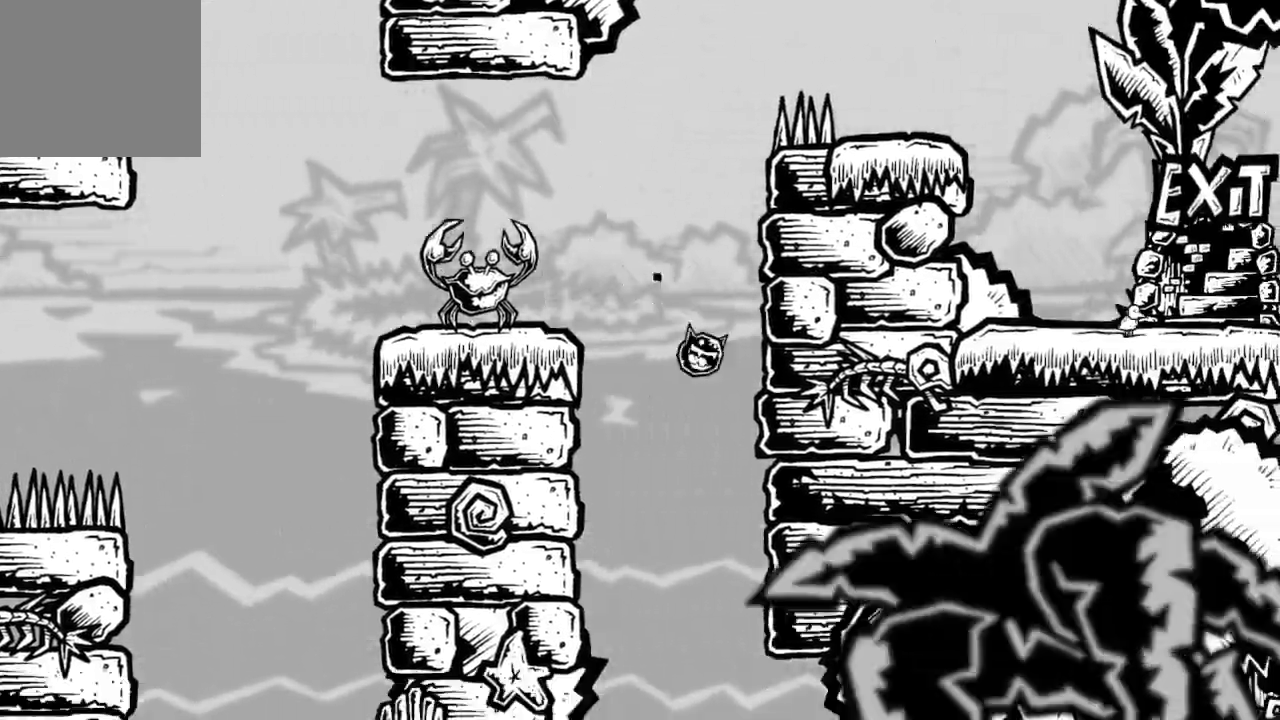
{"buttons": ["A"], "left_stick": "center", "right_stick": "center", "events": [[333, "DPAD_LEFT", "down"], [467, "A", "down"], [467, "DPAD_LEFT", "up"]]}
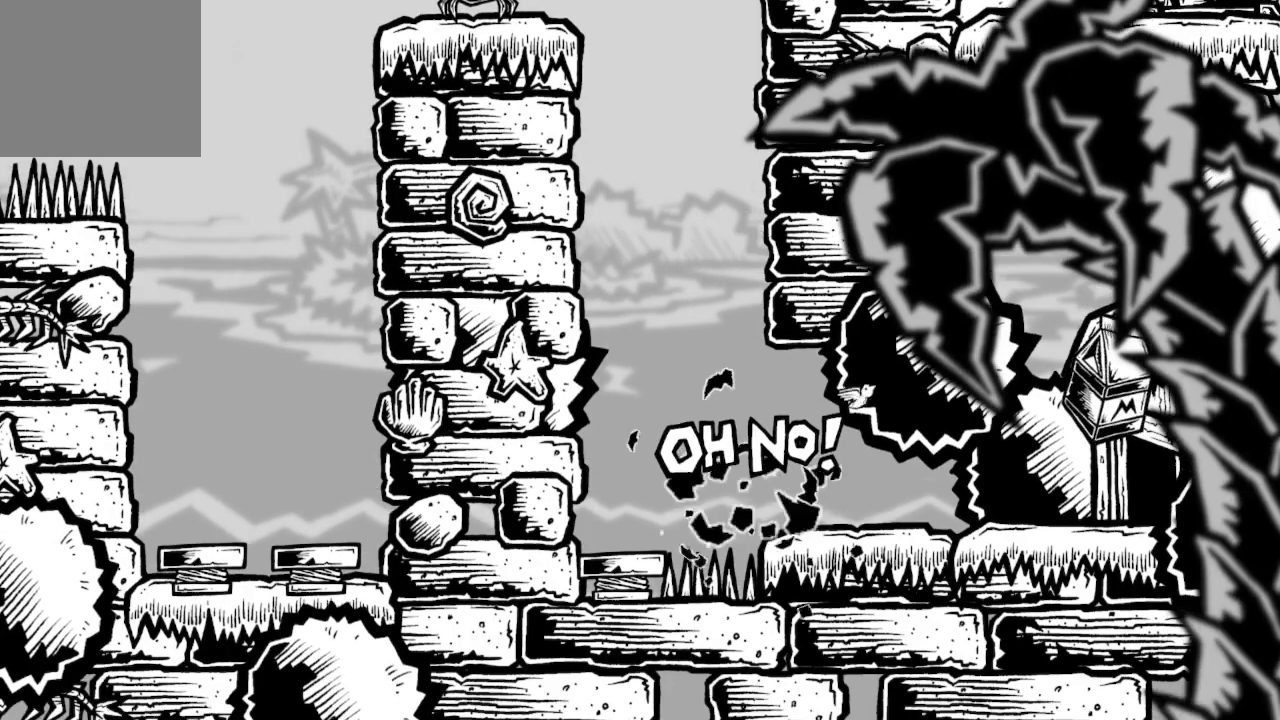
{"buttons": [], "left_stick": "center", "right_stick": "center", "events": [[300, "A", "up"]]}
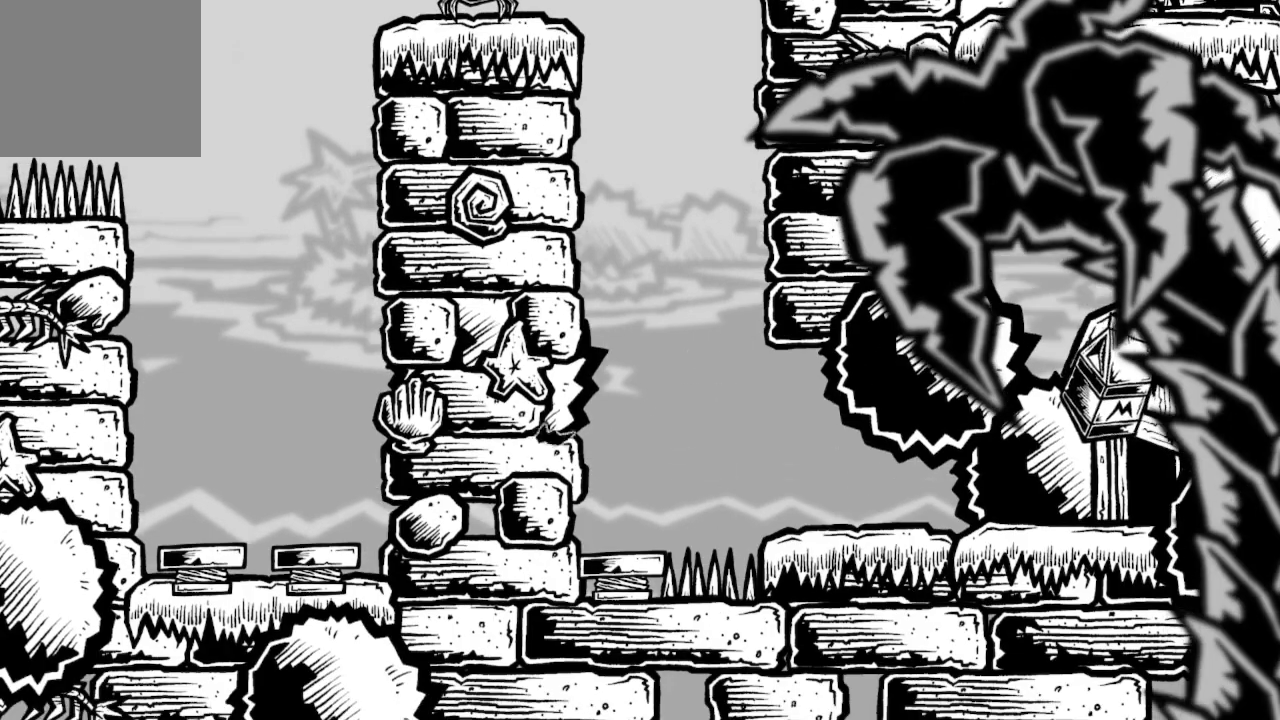
{"buttons": [], "left_stick": "center", "right_stick": "center", "events": []}
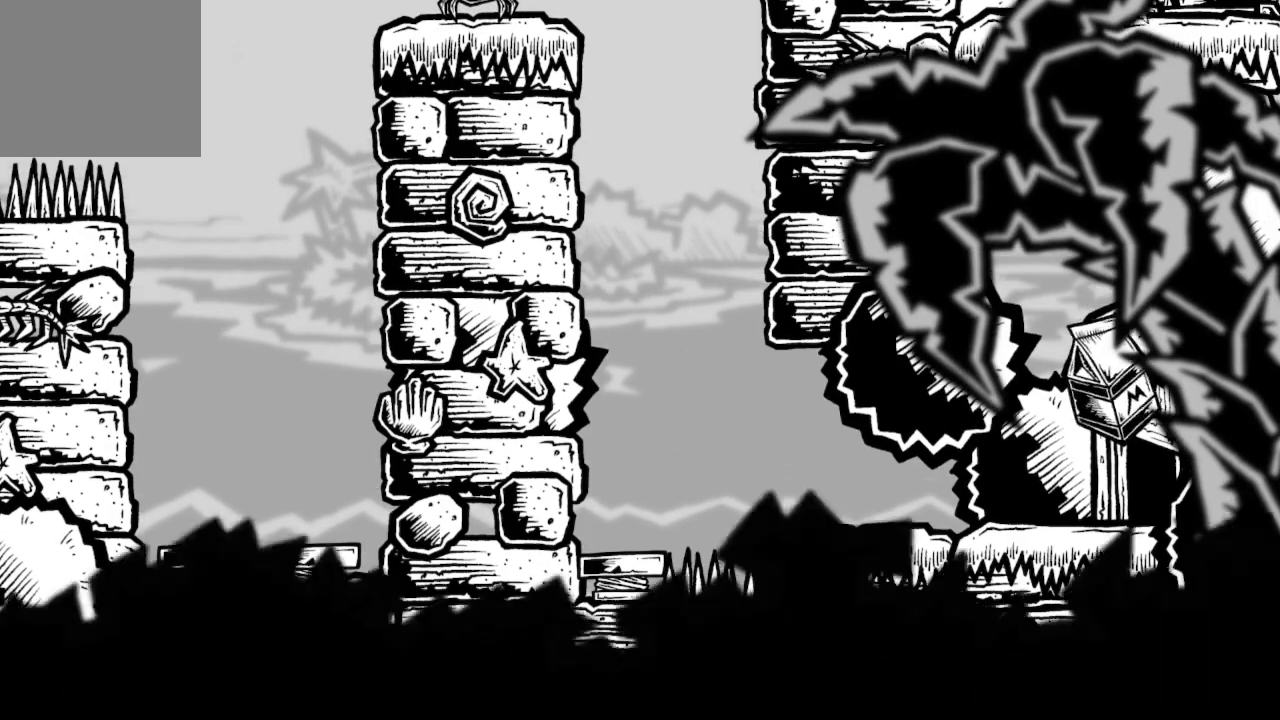
{"buttons": [], "left_stick": "center", "right_stick": "center", "events": []}
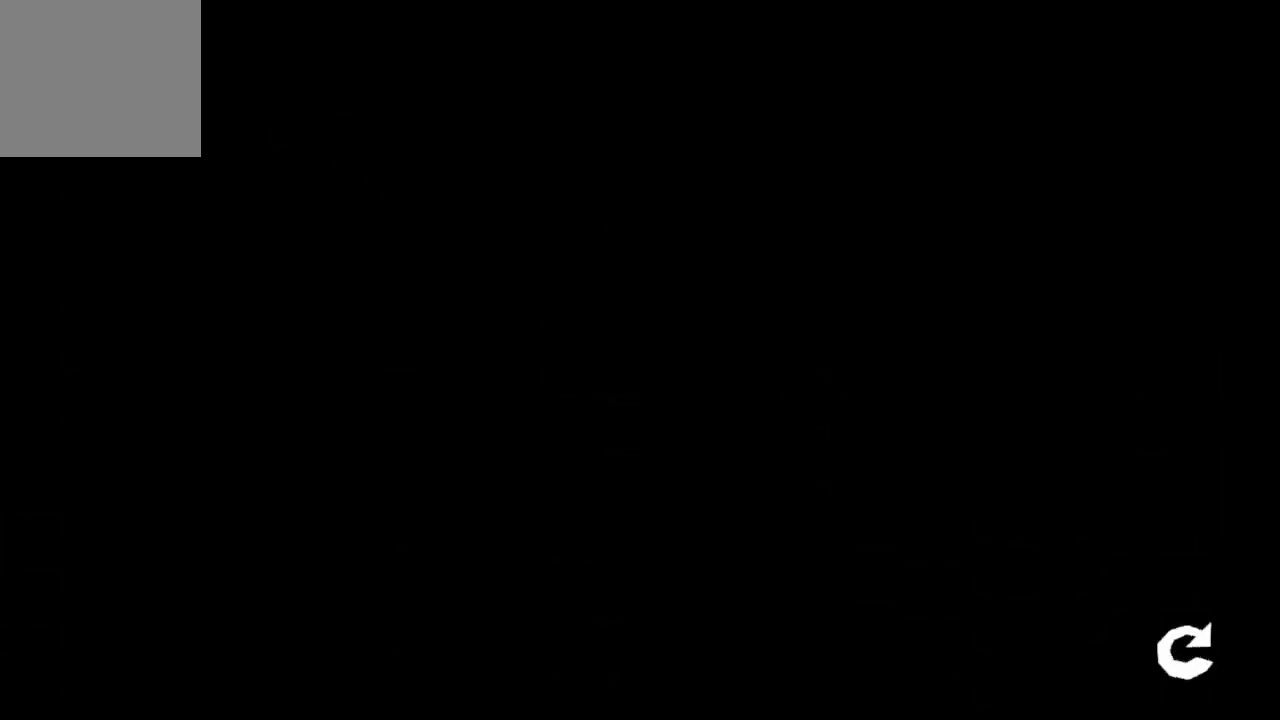
{"buttons": [], "left_stick": "center", "right_stick": "center", "events": []}
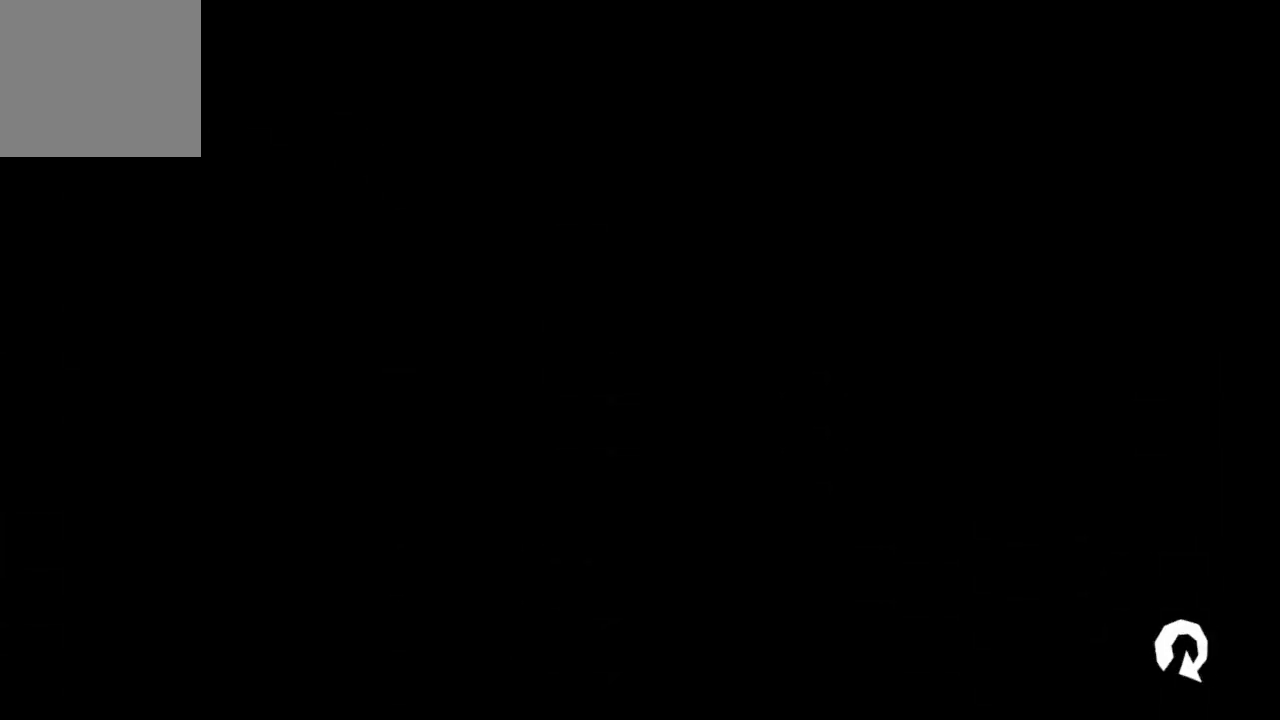
{"buttons": [], "left_stick": "center", "right_stick": "center", "events": []}
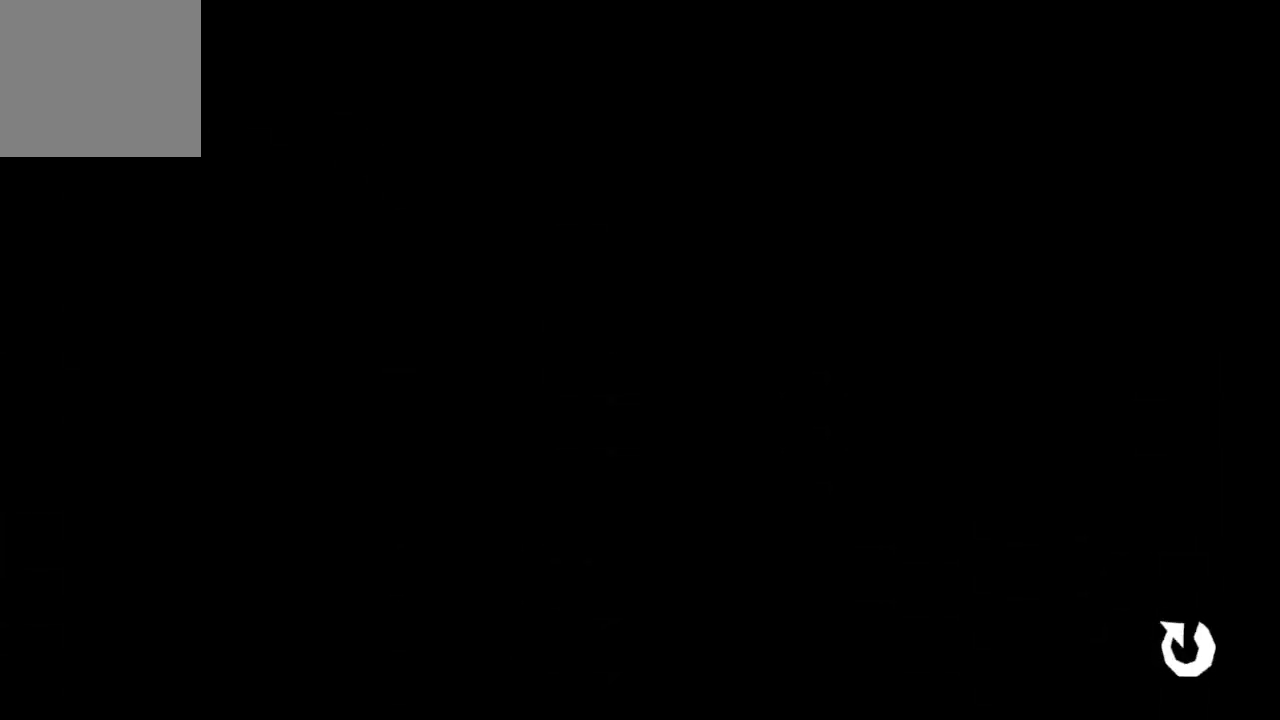
{"buttons": [], "left_stick": "center", "right_stick": "center", "events": []}
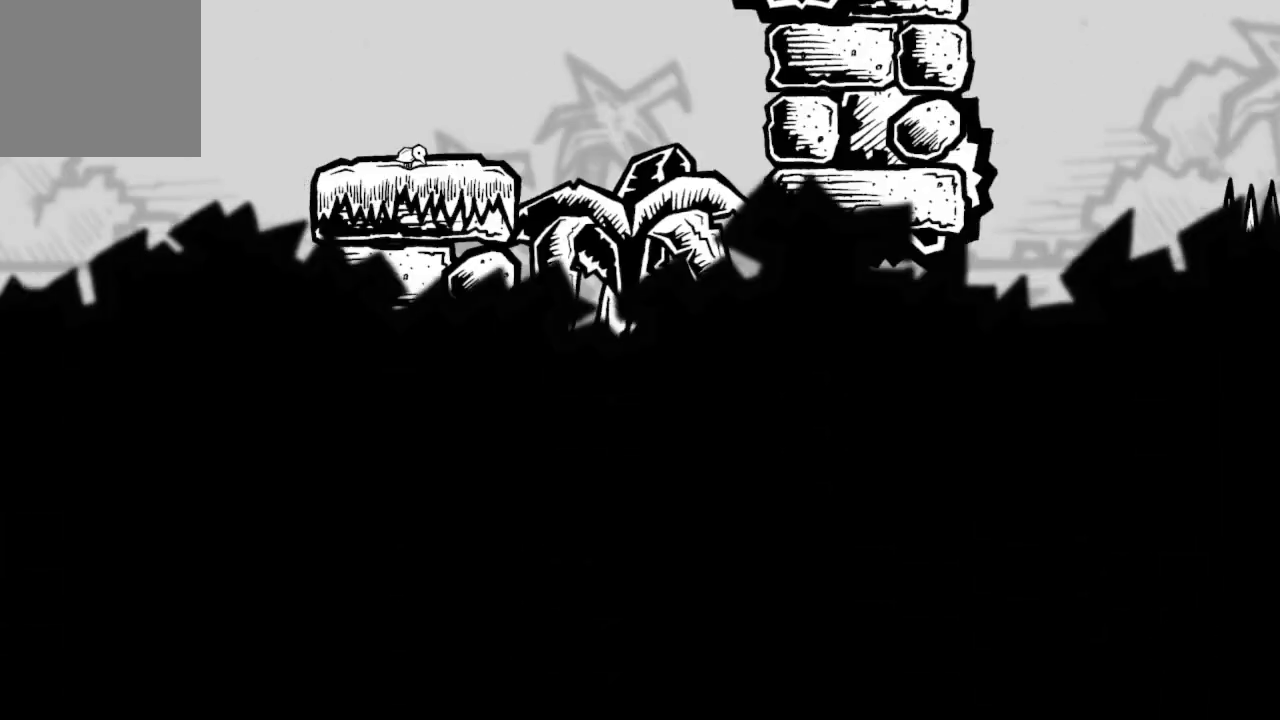
{"buttons": [], "left_stick": "center", "right_stick": "center", "events": []}
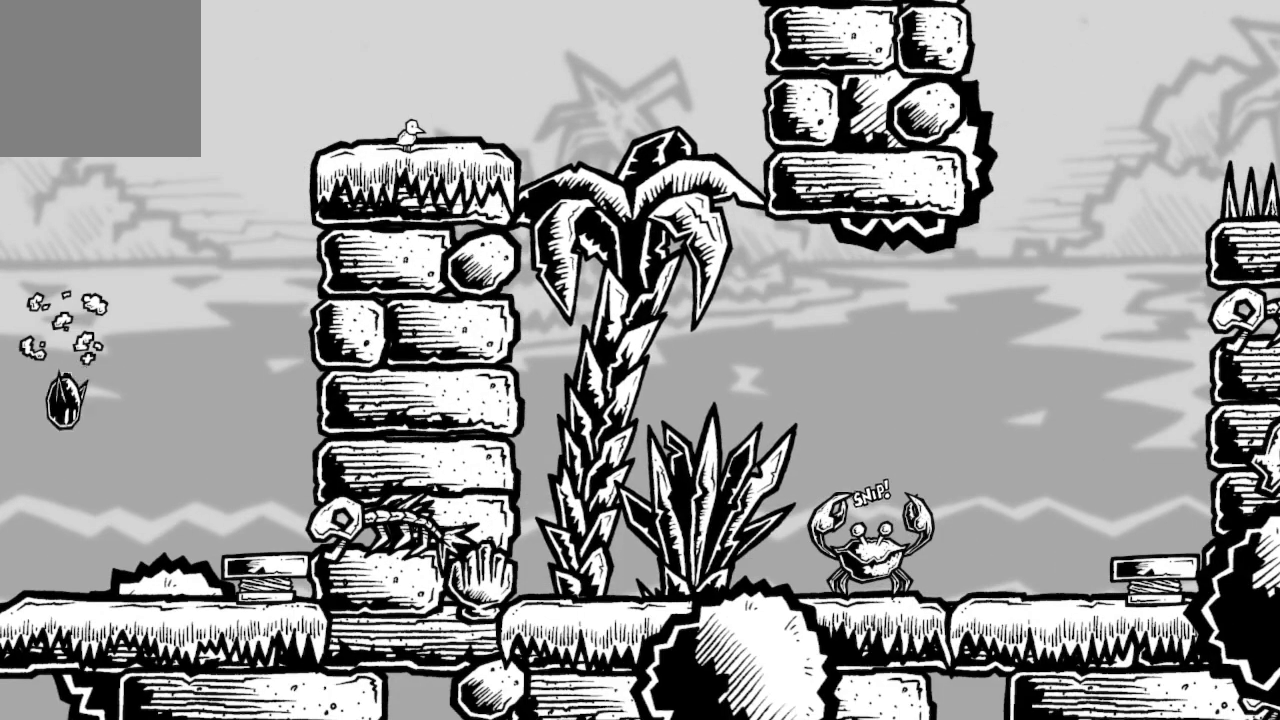
{"buttons": ["DPAD_RIGHT"], "left_stick": "center", "right_stick": "center", "events": [[300, "DPAD_RIGHT", "down"]]}
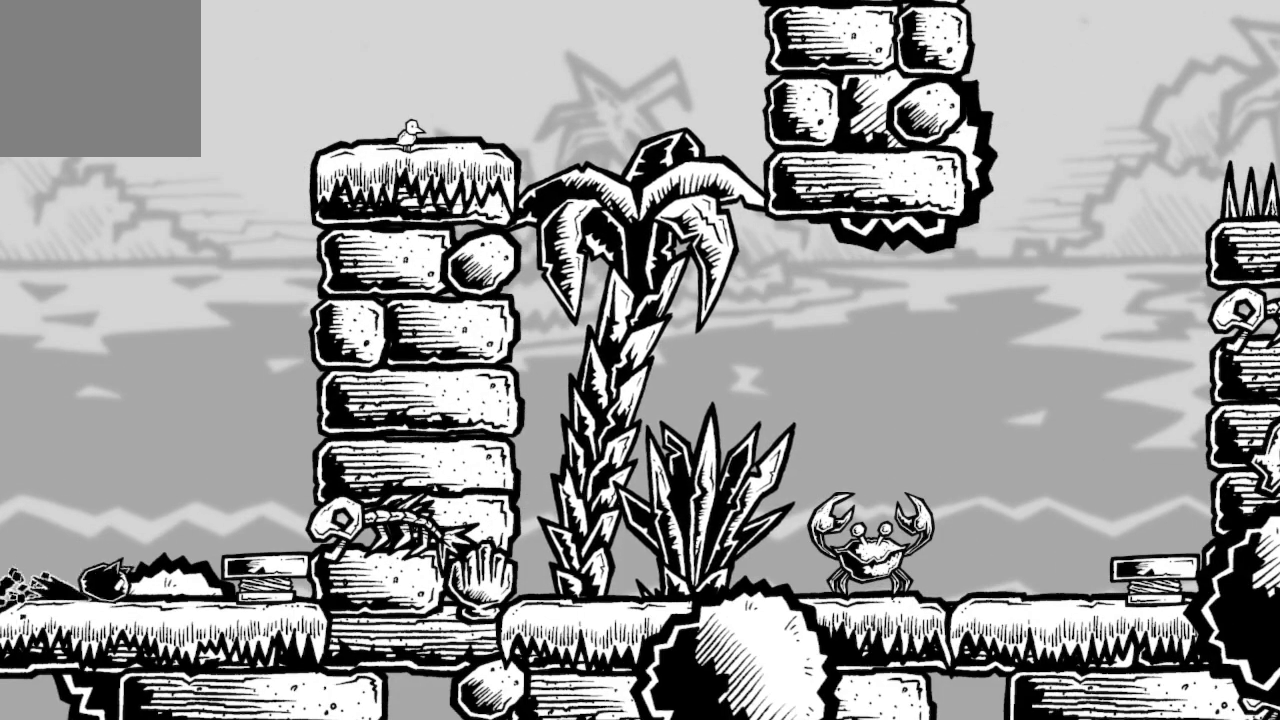
{"buttons": [], "left_stick": "center", "right_stick": "center", "events": [[67, "A", "down"], [333, "A", "up"], [500, "DPAD_RIGHT", "up"]]}
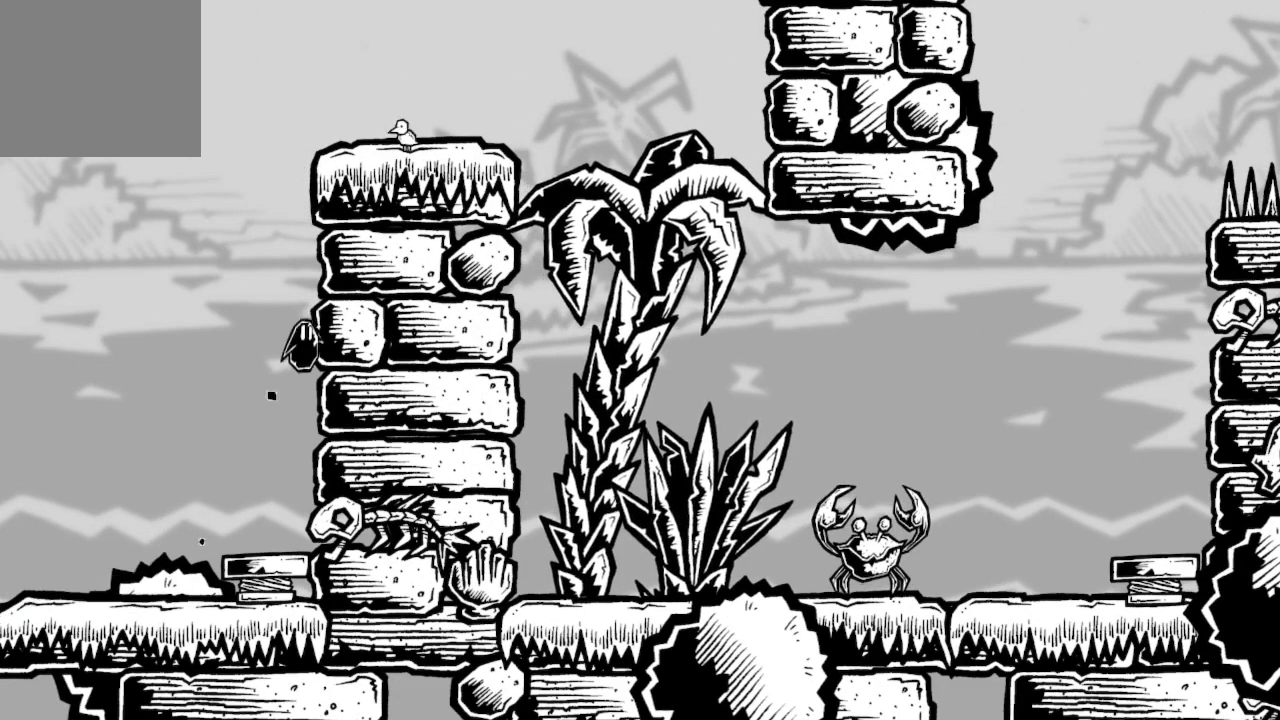
{"buttons": [], "left_stick": "center", "right_stick": "center", "events": []}
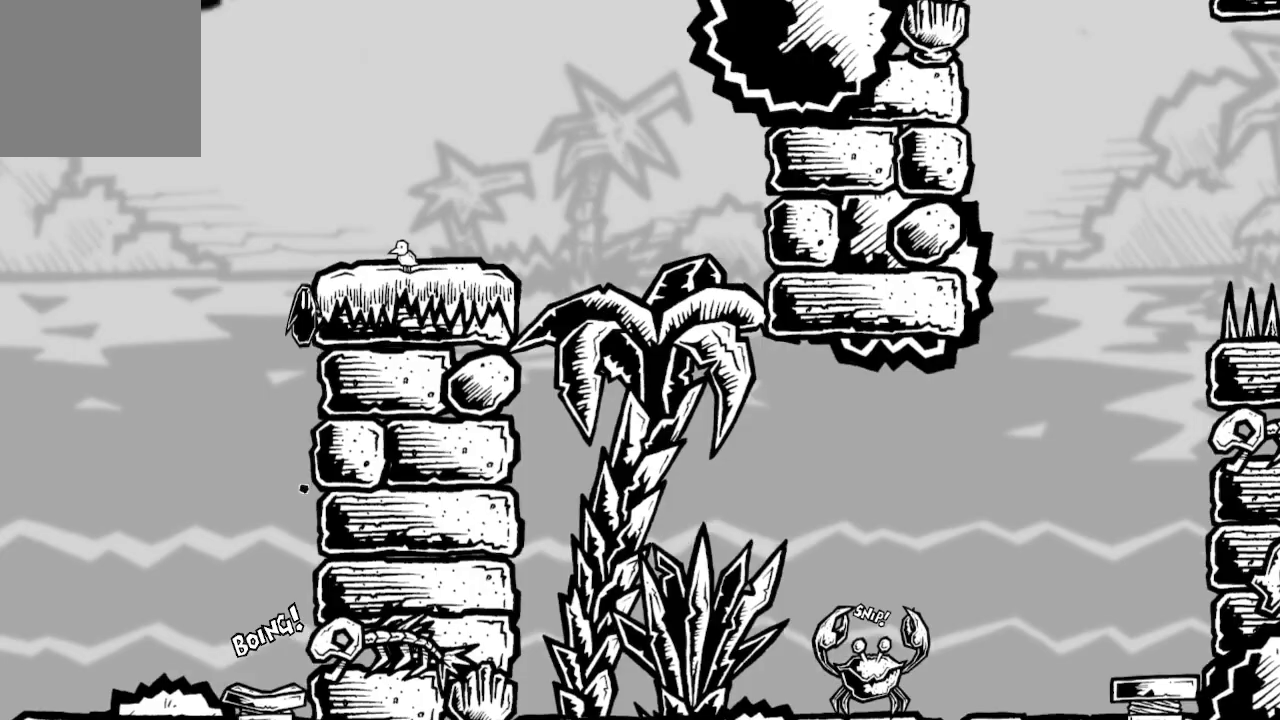
{"buttons": ["DPAD_RIGHT"], "left_stick": "center", "right_stick": "center", "events": [[233, "DPAD_RIGHT", "down"]]}
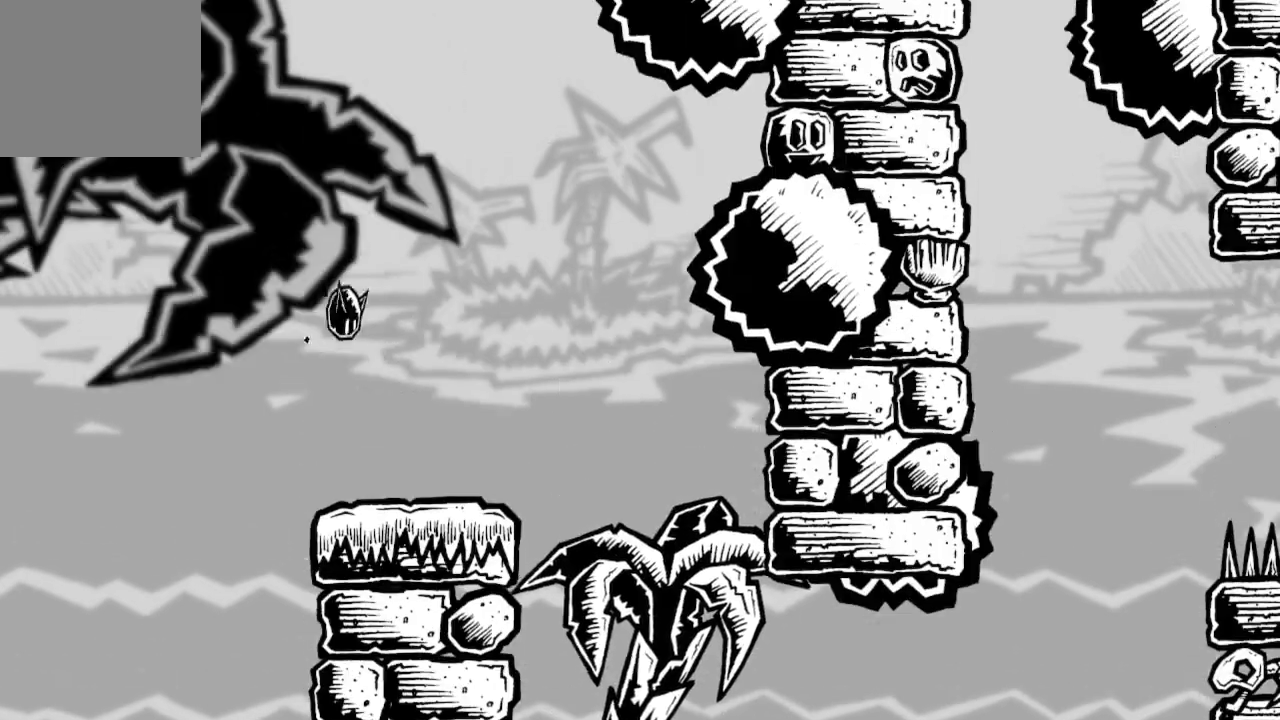
{"buttons": ["DPAD_LEFT"], "left_stick": "center", "right_stick": "center", "events": [[333, "DPAD_RIGHT", "up"], [467, "DPAD_LEFT", "down"]]}
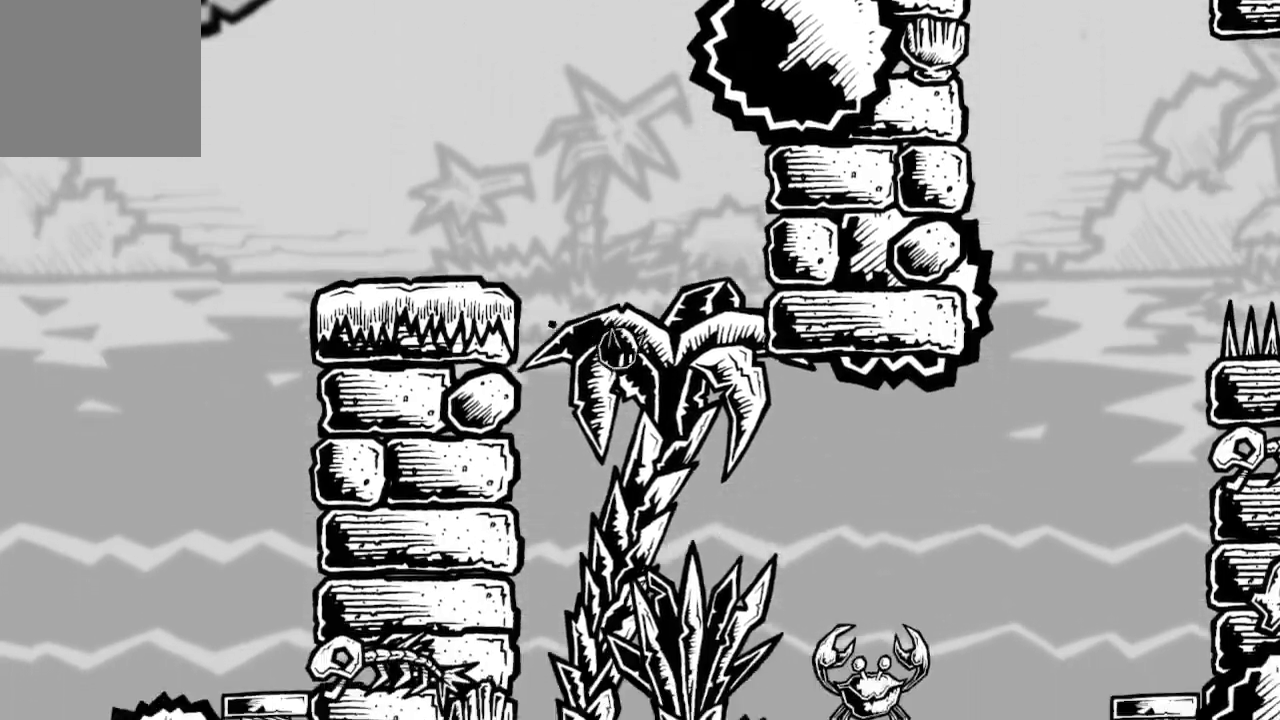
{"buttons": ["DPAD_RIGHT"], "left_stick": "center", "right_stick": "center", "events": [[133, "DPAD_LEFT", "up"], [333, "DPAD_RIGHT", "down"]]}
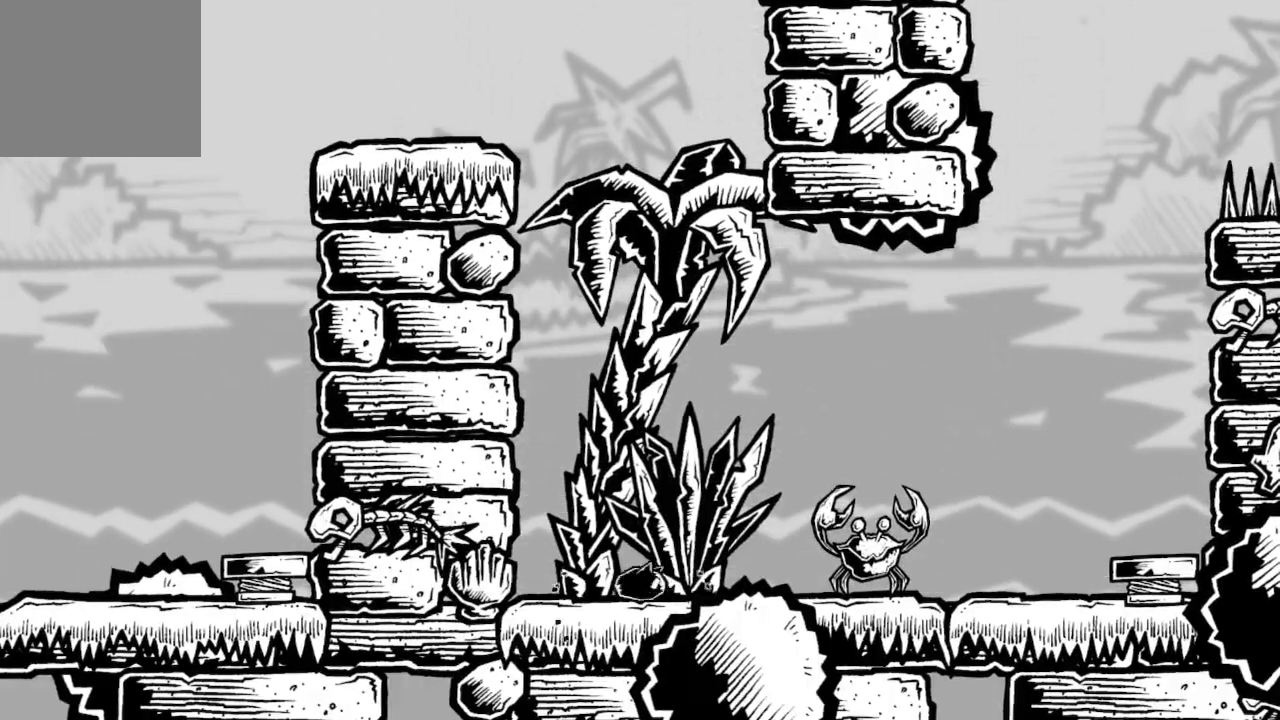
{"buttons": ["DPAD_RIGHT"], "left_stick": "center", "right_stick": "center", "events": [[33, "A", "down"], [233, "A", "up"], [300, "A", "down"], [500, "A", "up"]]}
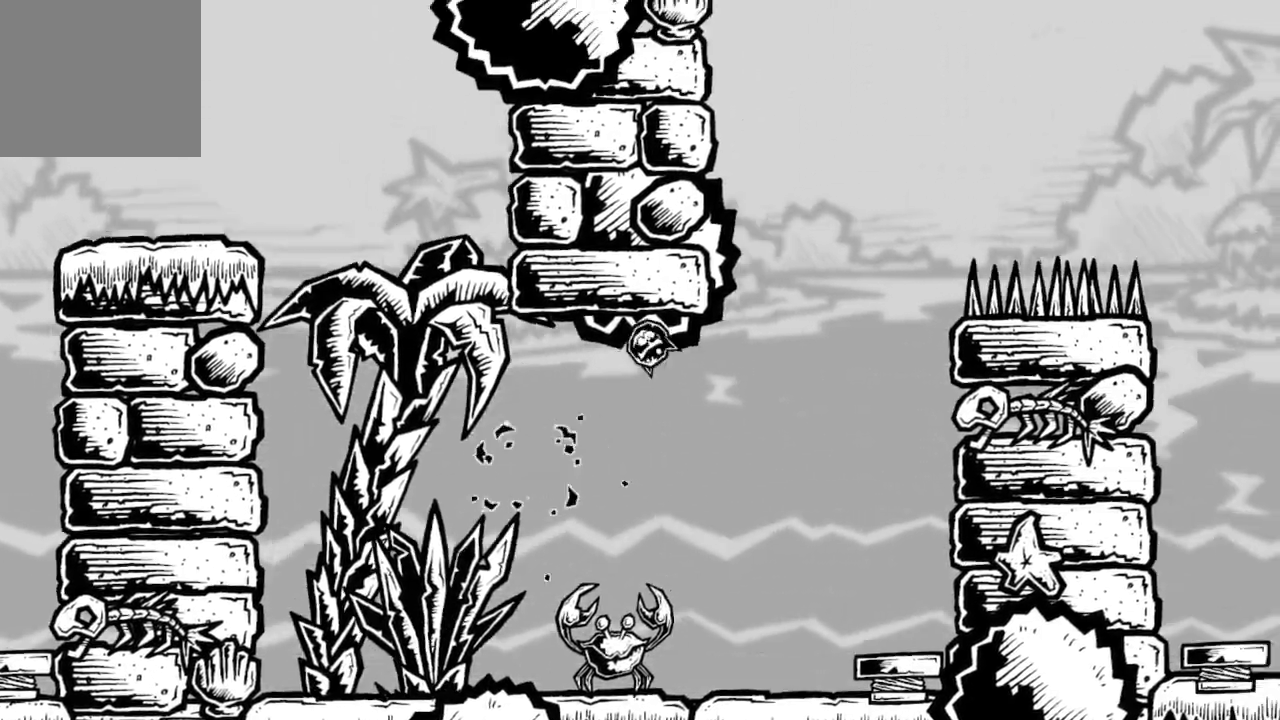
{"buttons": [], "left_stick": "center", "right_stick": "center", "events": [[367, "DPAD_RIGHT", "up"]]}
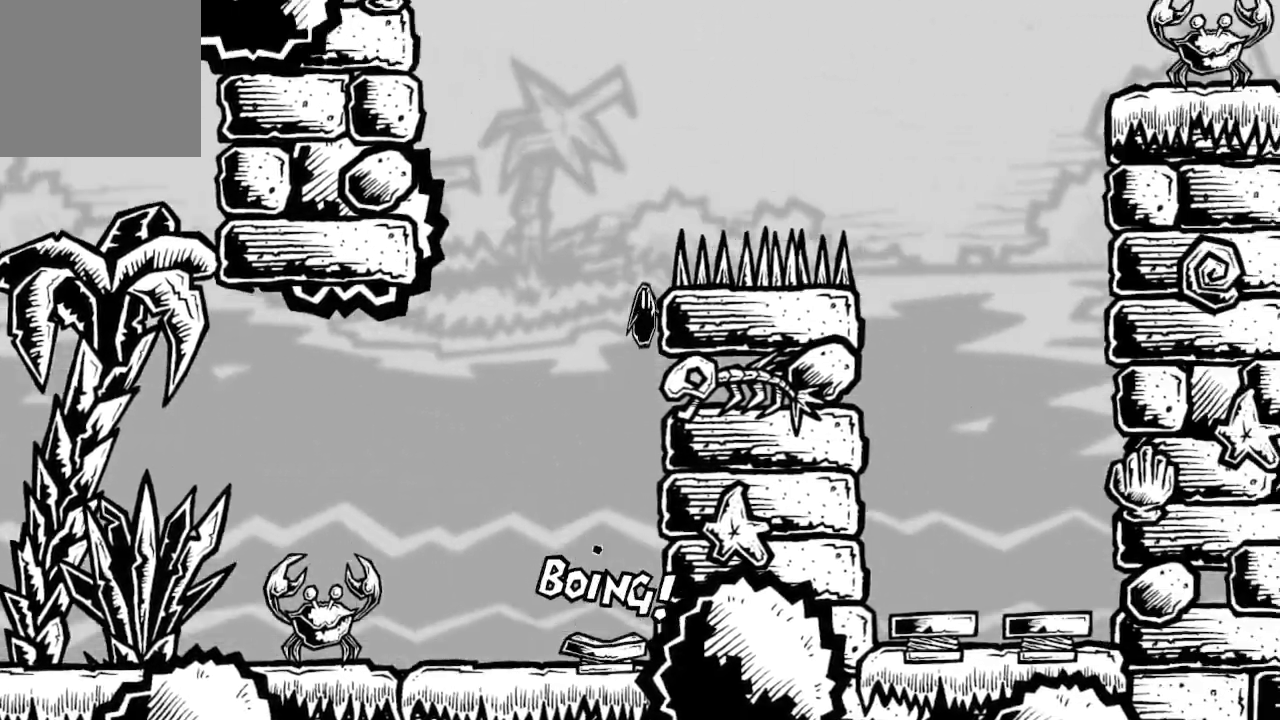
{"buttons": ["X", "DPAD_RIGHT"], "left_stick": "center", "right_stick": "center", "events": [[300, "DPAD_RIGHT", "down"], [467, "X", "down"]]}
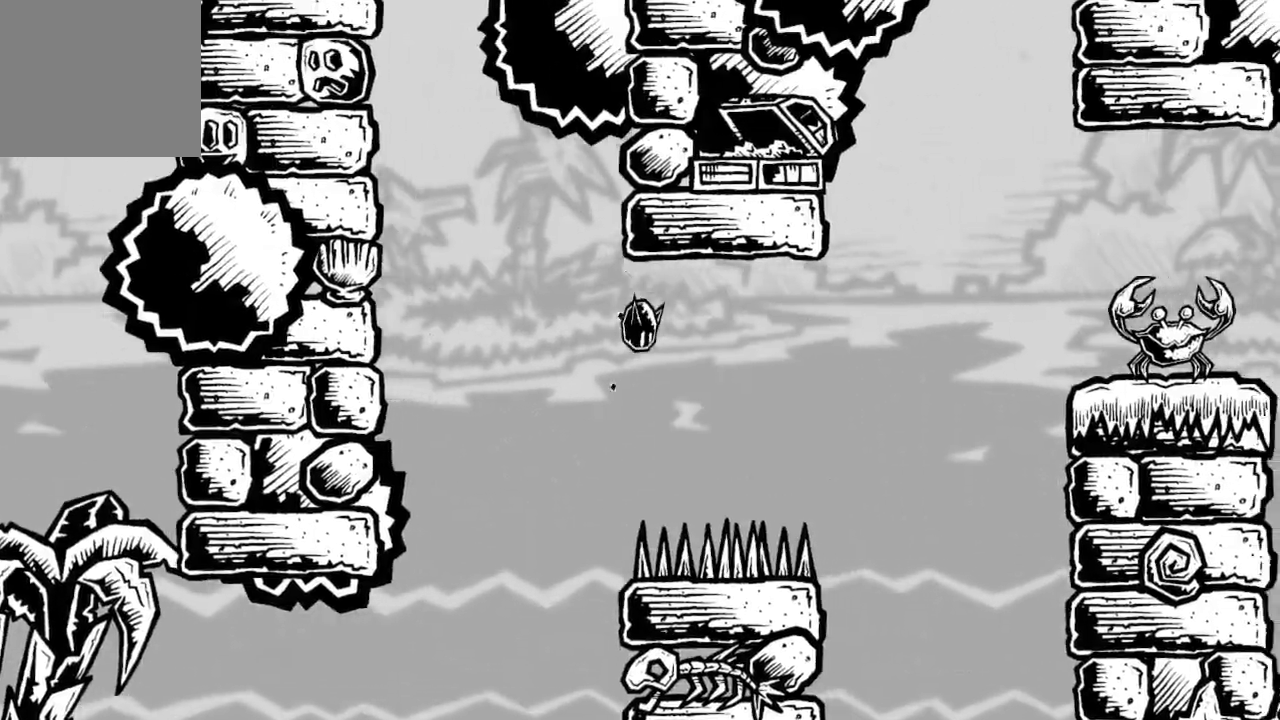
{"buttons": [], "left_stick": "center", "right_stick": "center", "events": [[300, "DPAD_RIGHT", "up"], [300, "X", "up"]]}
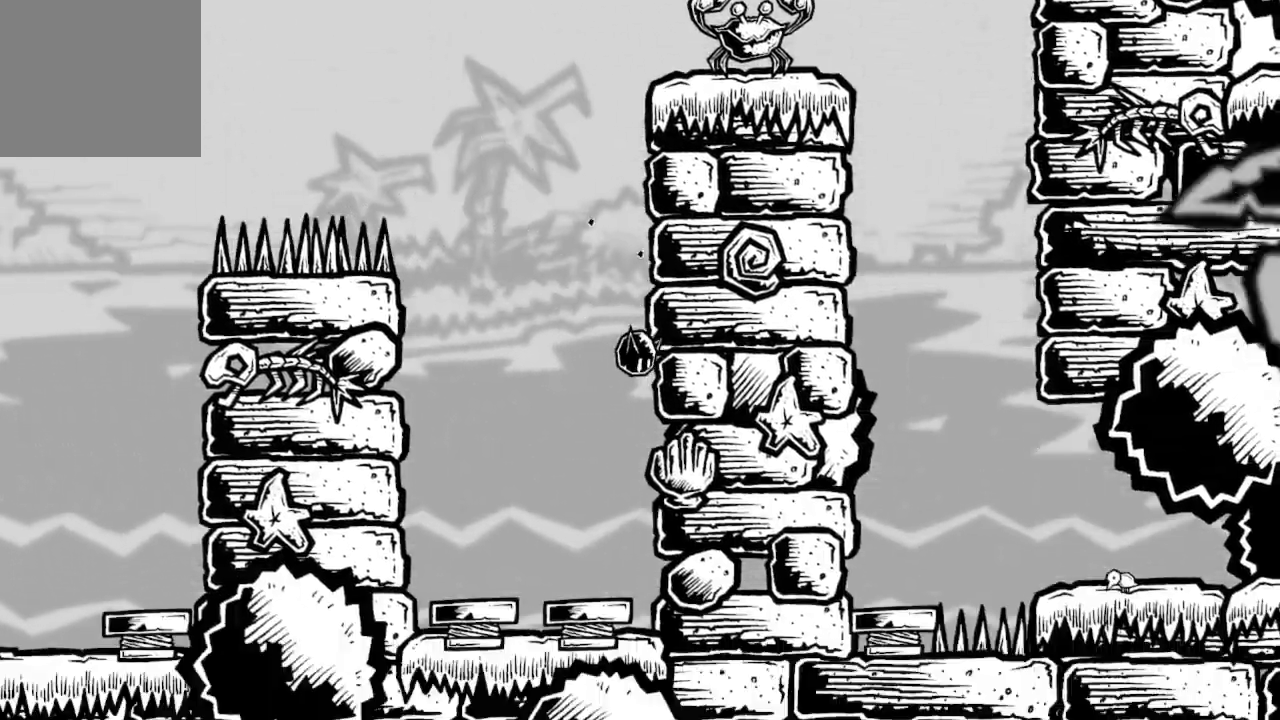
{"buttons": [], "left_stick": "center", "right_stick": "center", "events": []}
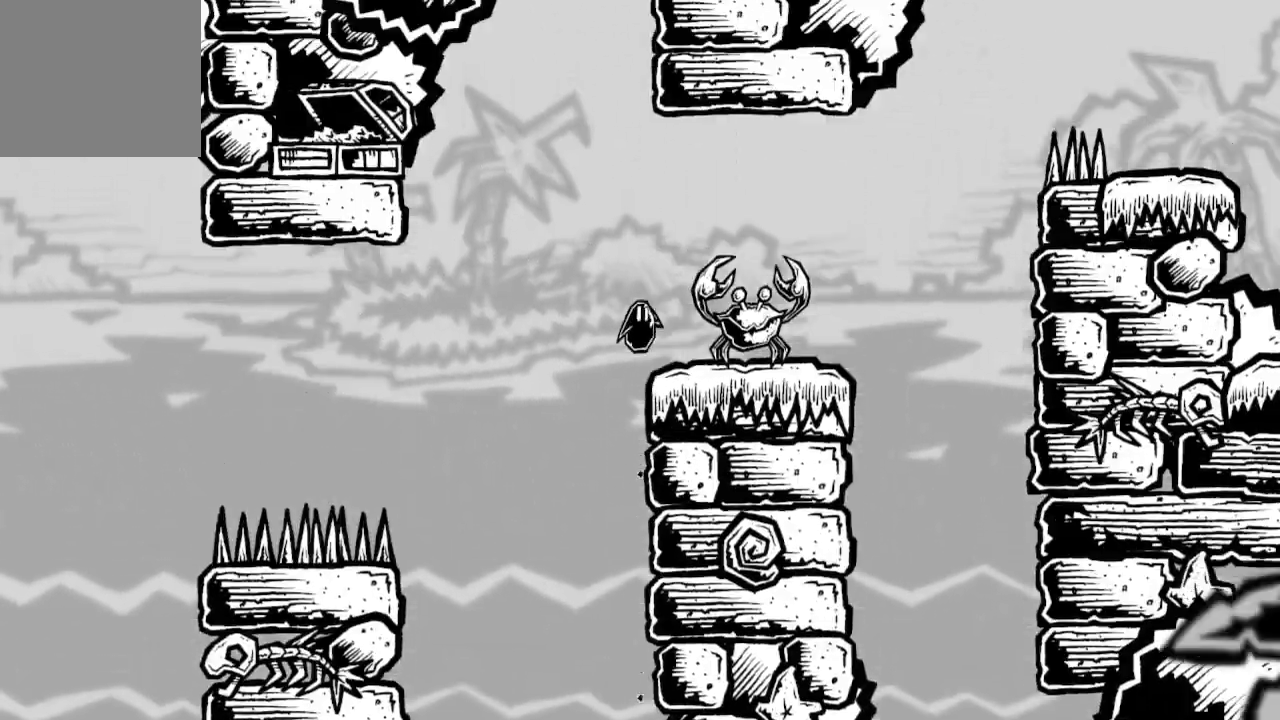
{"buttons": [], "left_stick": "center", "right_stick": "center", "events": []}
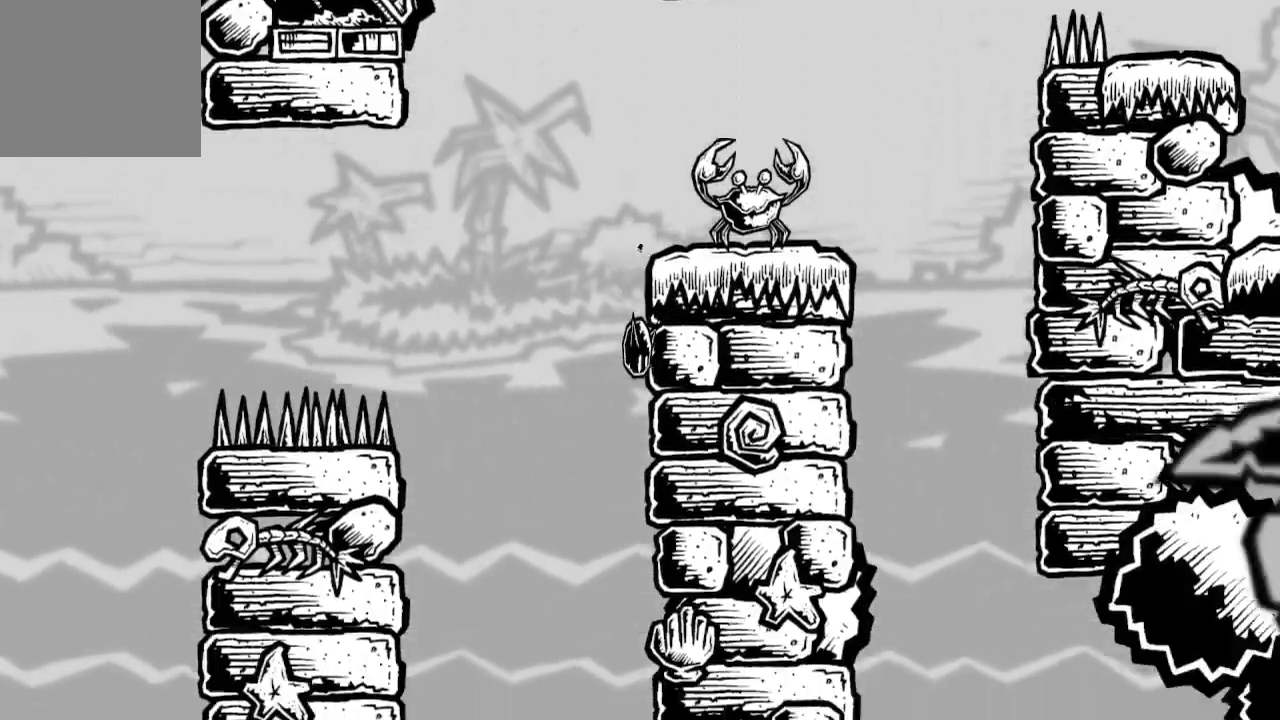
{"buttons": [], "left_stick": "center", "right_stick": "center", "events": []}